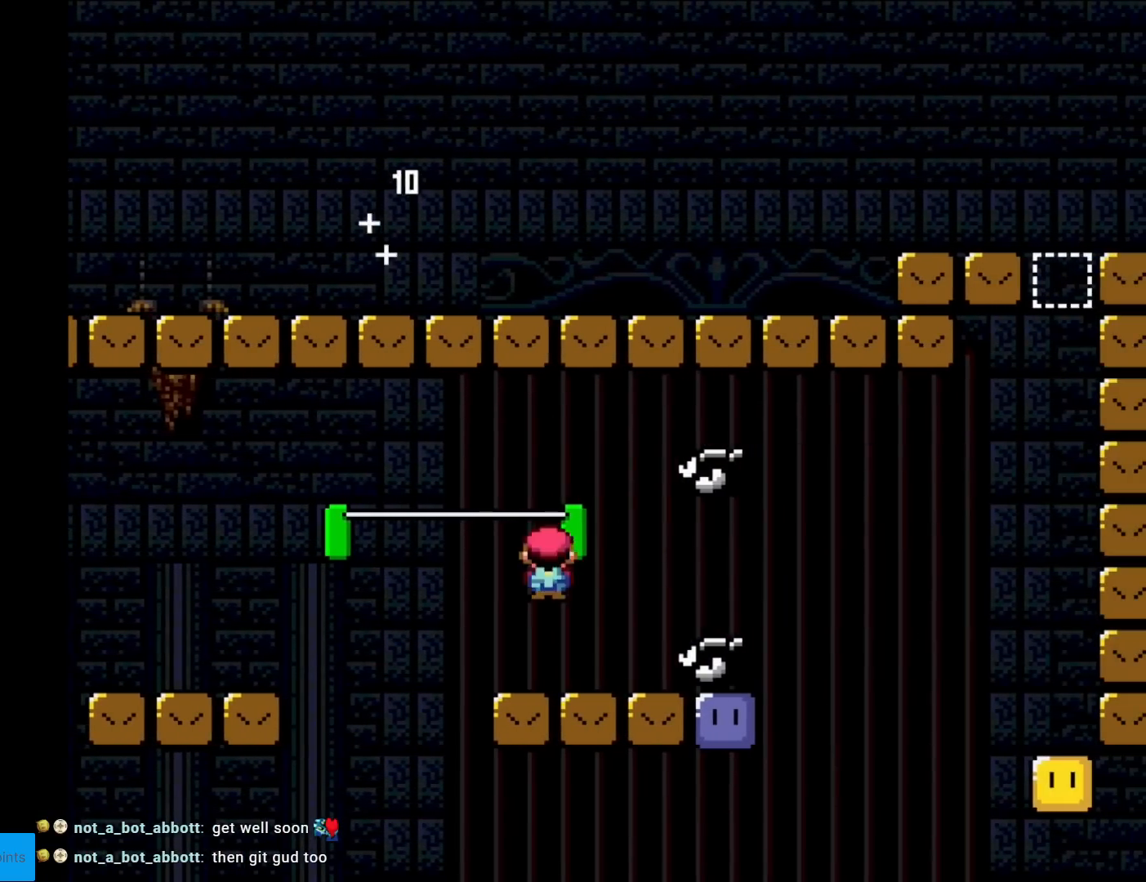
Gameplay with a controller (Nintendo layout); each line is a JSON object with the inputs held at the frame after it. "events" lists button and stick changes between this image and that frame as [ms after this image, input, new state], when the widget could be followed in between. Not read: L3 R3.
{"buttons": ["X", "DPAD_RIGHT"], "events": [[33, "A", "up"], [183, "DPAD_LEFT", "up"], [267, "DPAD_RIGHT", "down"]]}
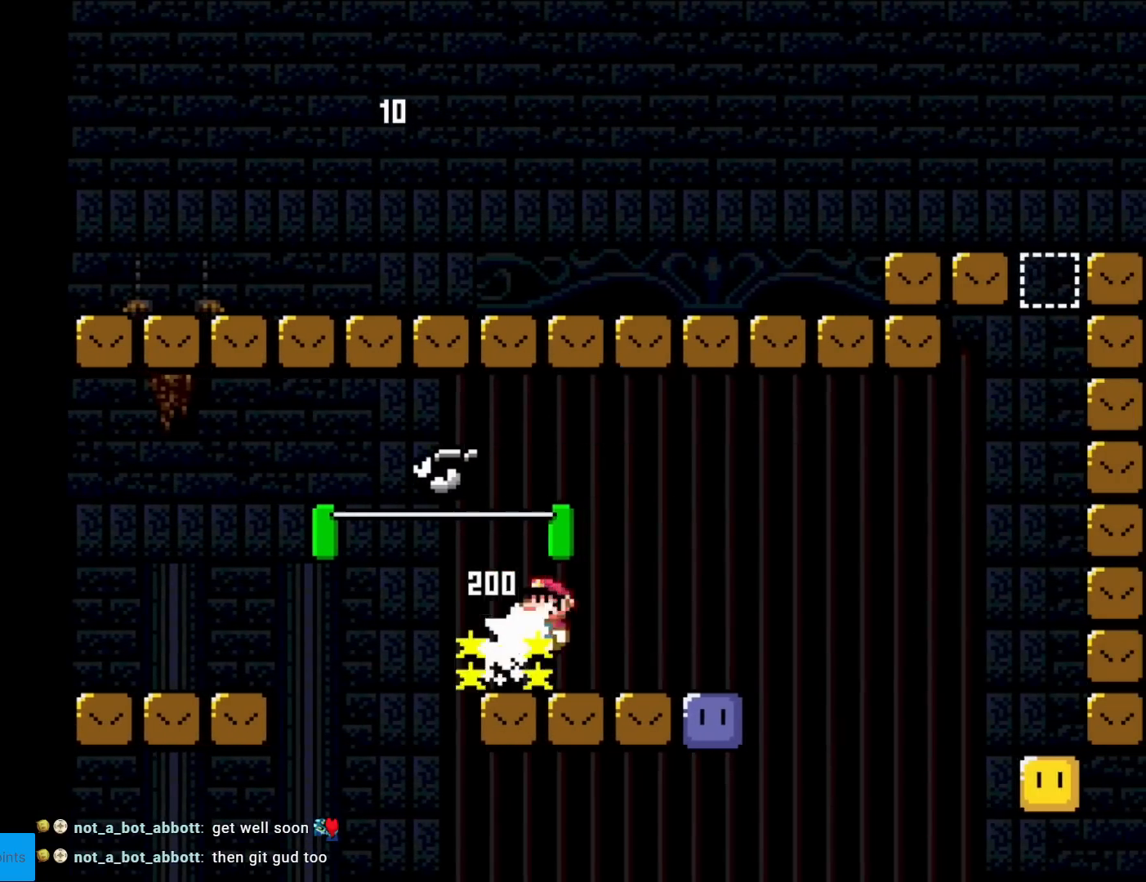
{"buttons": ["B", "Y", "DPAD_LEFT"], "events": [[84, "X", "up"], [434, "B", "down"], [434, "DPAD_LEFT", "down"], [434, "DPAD_RIGHT", "up"], [434, "Y", "down"]]}
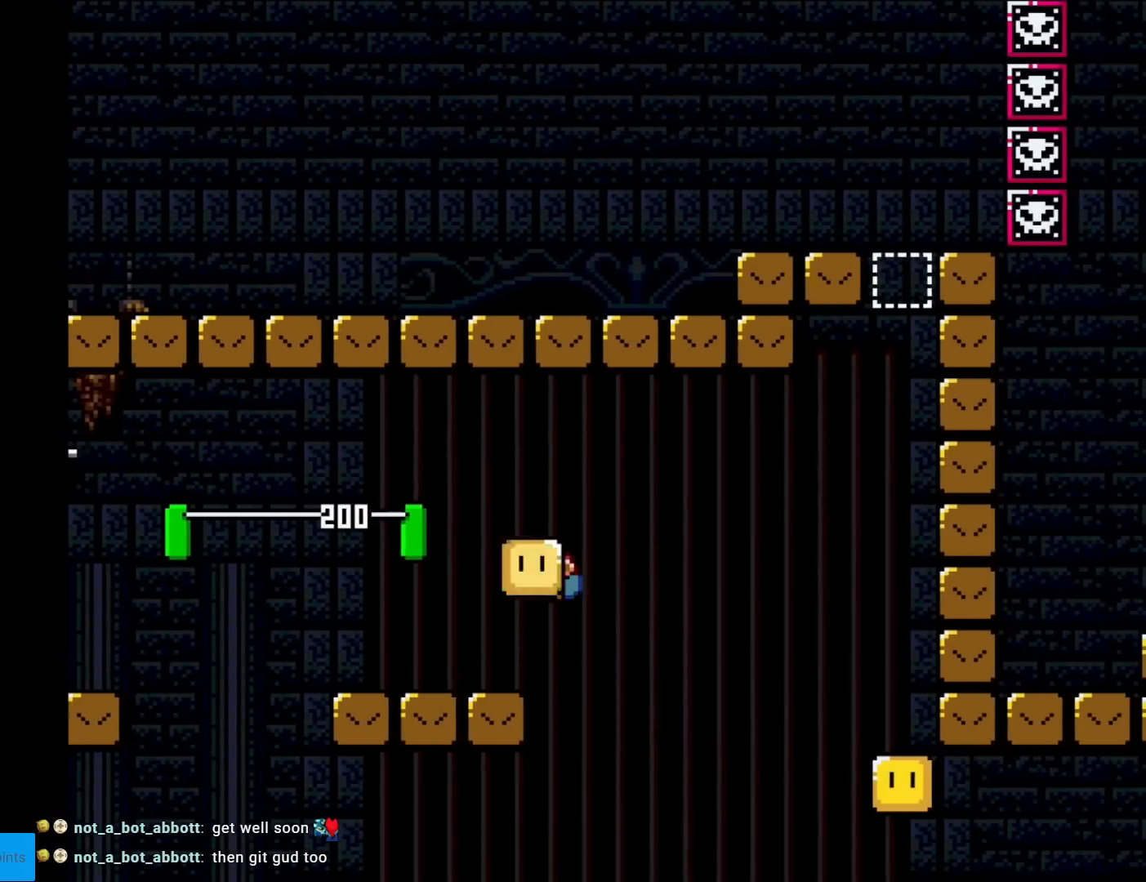
{"buttons": ["Y"], "events": [[50, "B", "up"], [233, "DPAD_LEFT", "up"], [300, "DPAD_RIGHT", "down"], [384, "DPAD_RIGHT", "up"]]}
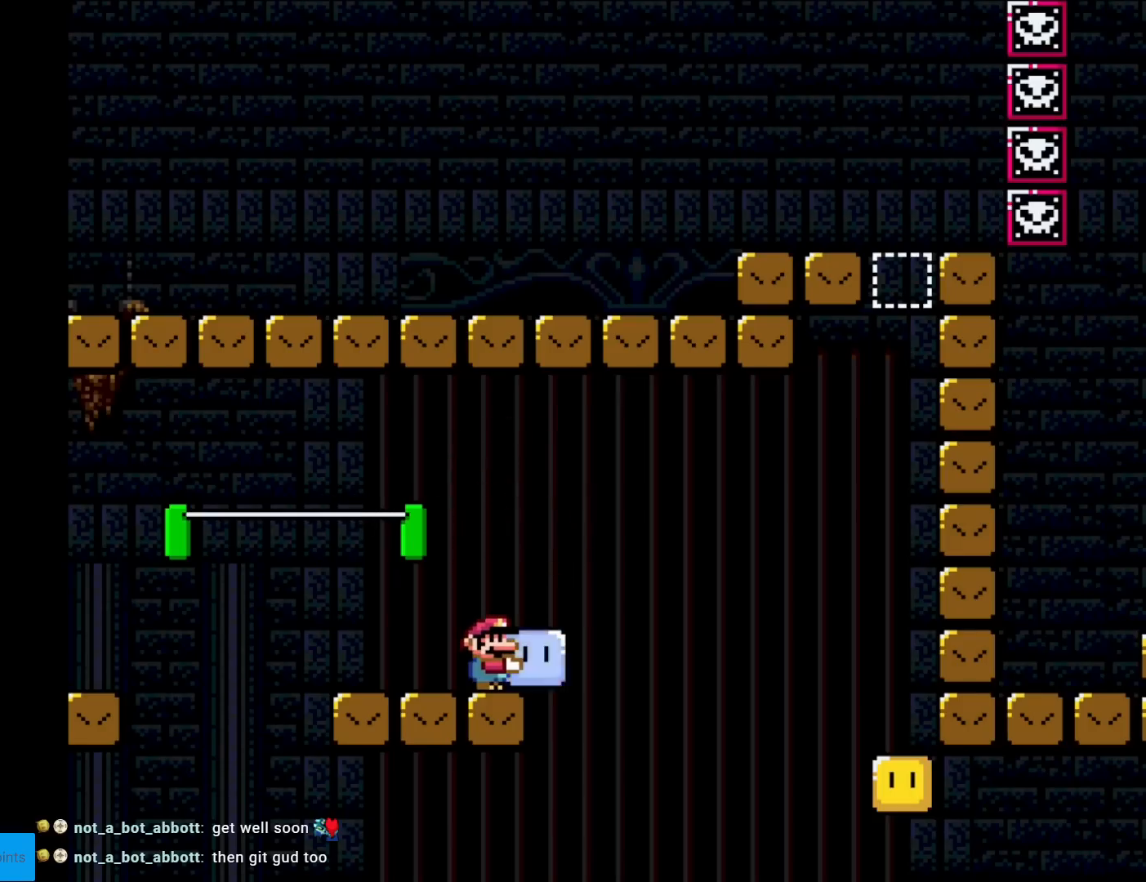
{"buttons": ["Y", "DPAD_LEFT"], "events": [[117, "B", "down"], [134, "DPAD_RIGHT", "down"], [217, "B", "up"], [234, "Y", "up"], [284, "DPAD_RIGHT", "up"], [301, "DPAD_LEFT", "down"], [301, "Y", "down"]]}
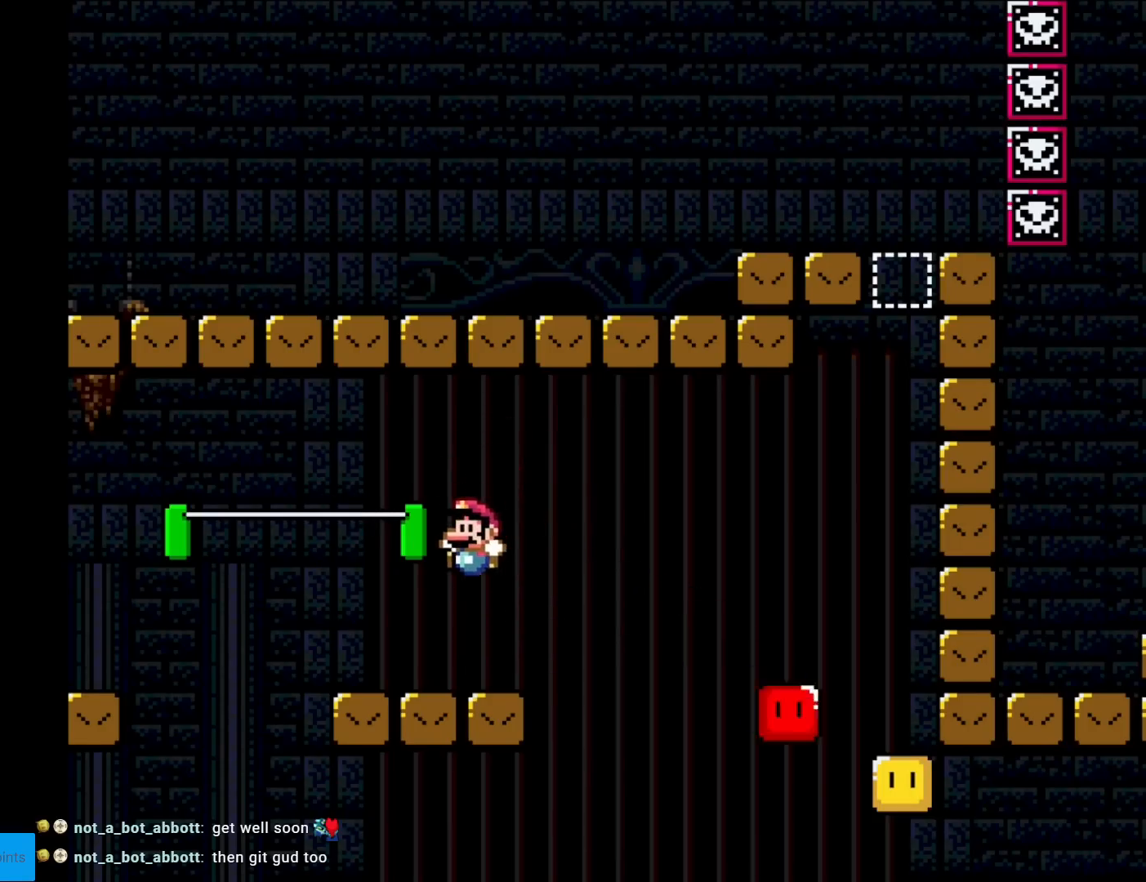
{"buttons": ["B", "Y", "DPAD_RIGHT"], "events": [[50, "DPAD_LEFT", "up"], [117, "DPAD_RIGHT", "down"], [467, "B", "down"]]}
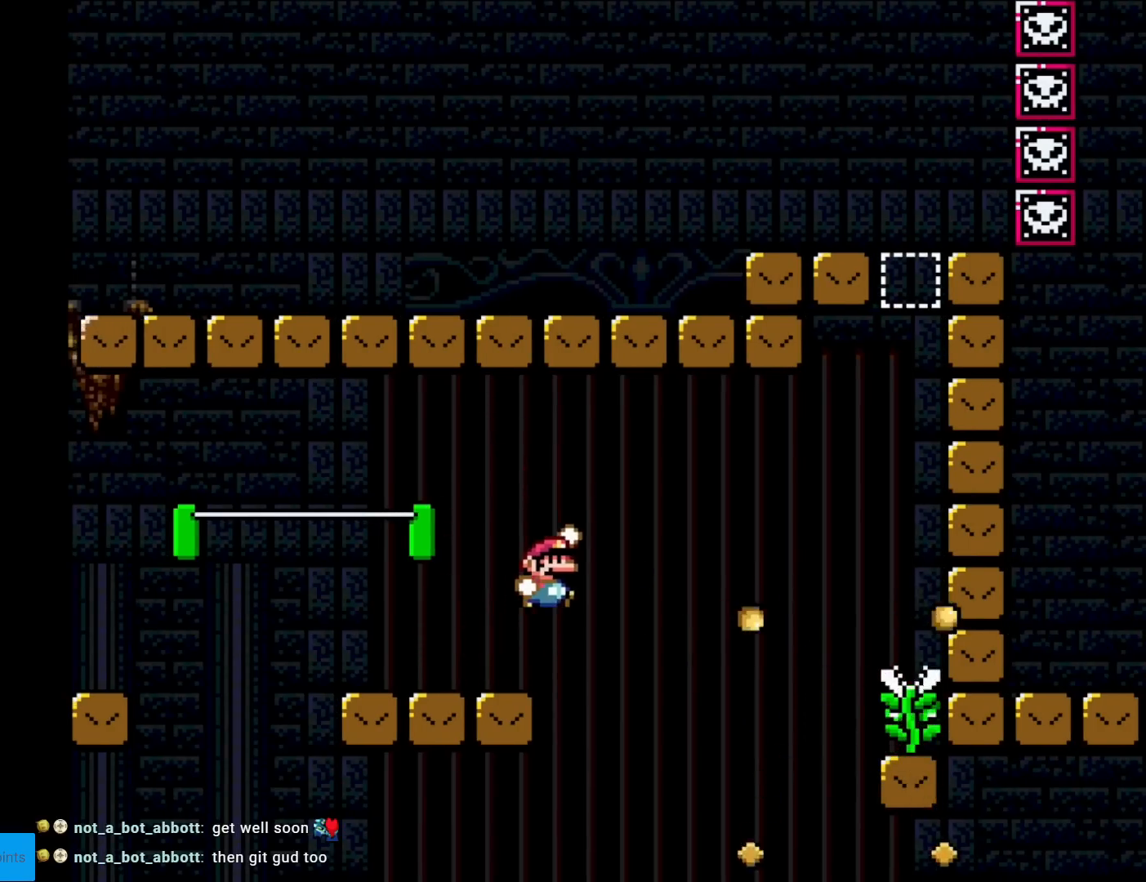
{"buttons": ["B", "Y", "DPAD_RIGHT"], "events": [[101, "B", "up"], [167, "B", "down"]]}
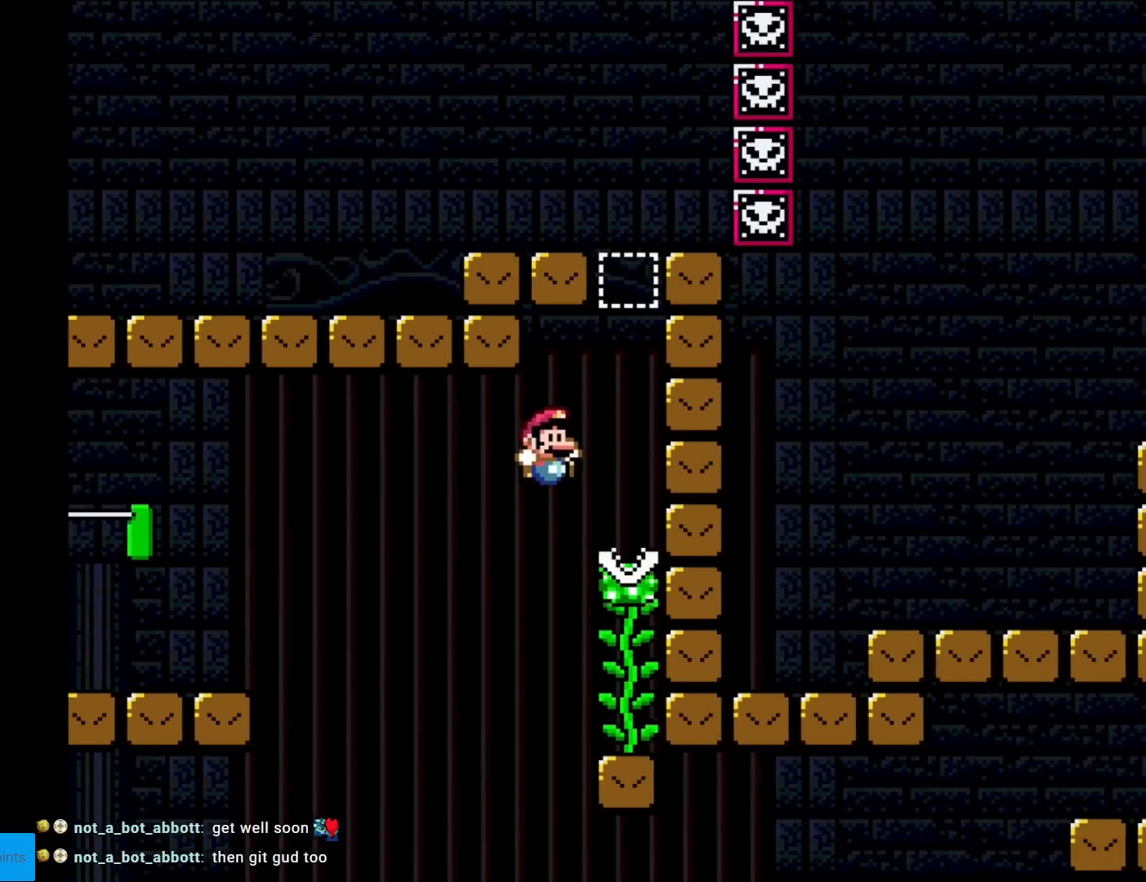
{"buttons": ["B", "Y"], "events": [[100, "DPAD_RIGHT", "up"], [117, "B", "up"], [133, "DPAD_UP", "down"], [250, "DPAD_UP", "up"], [267, "B", "down"]]}
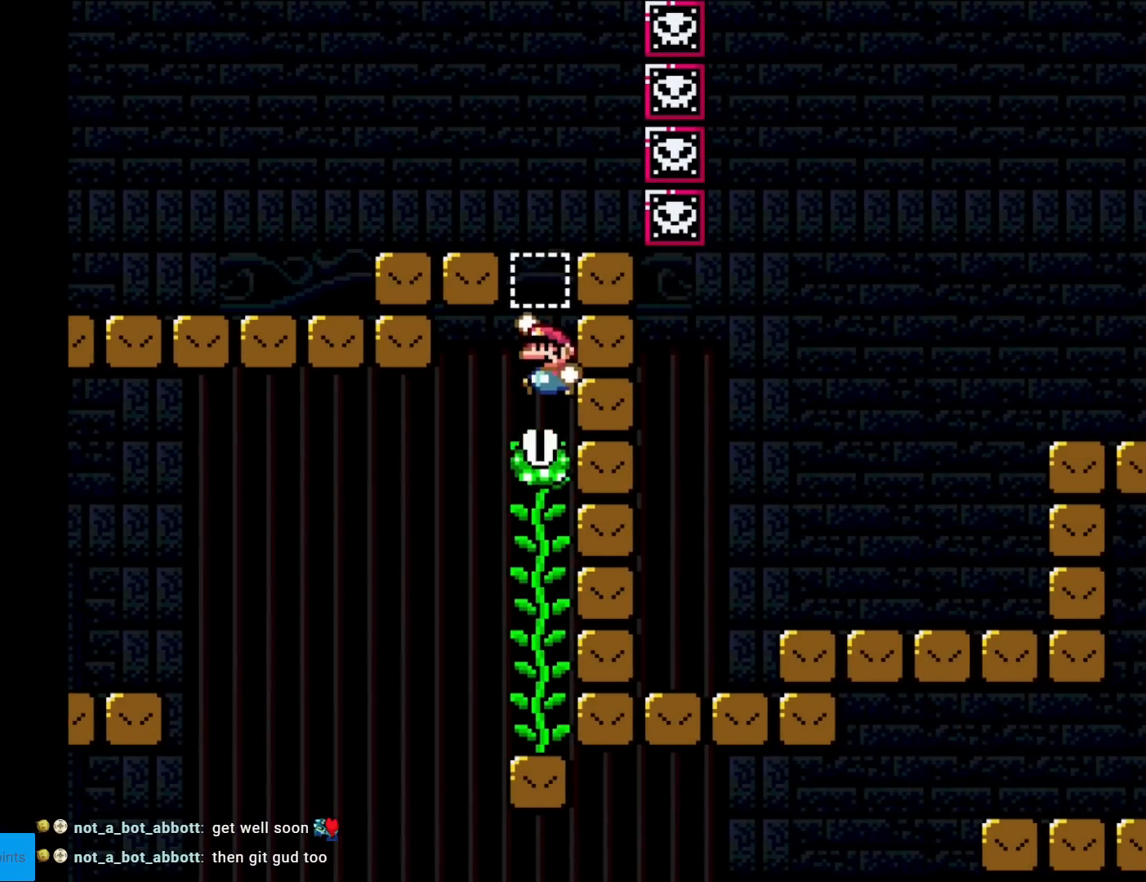
{"buttons": ["Y", "DPAD_RIGHT"], "events": [[234, "DPAD_UP", "down"], [267, "B", "up"], [501, "DPAD_RIGHT", "down"], [501, "DPAD_UP", "up"]]}
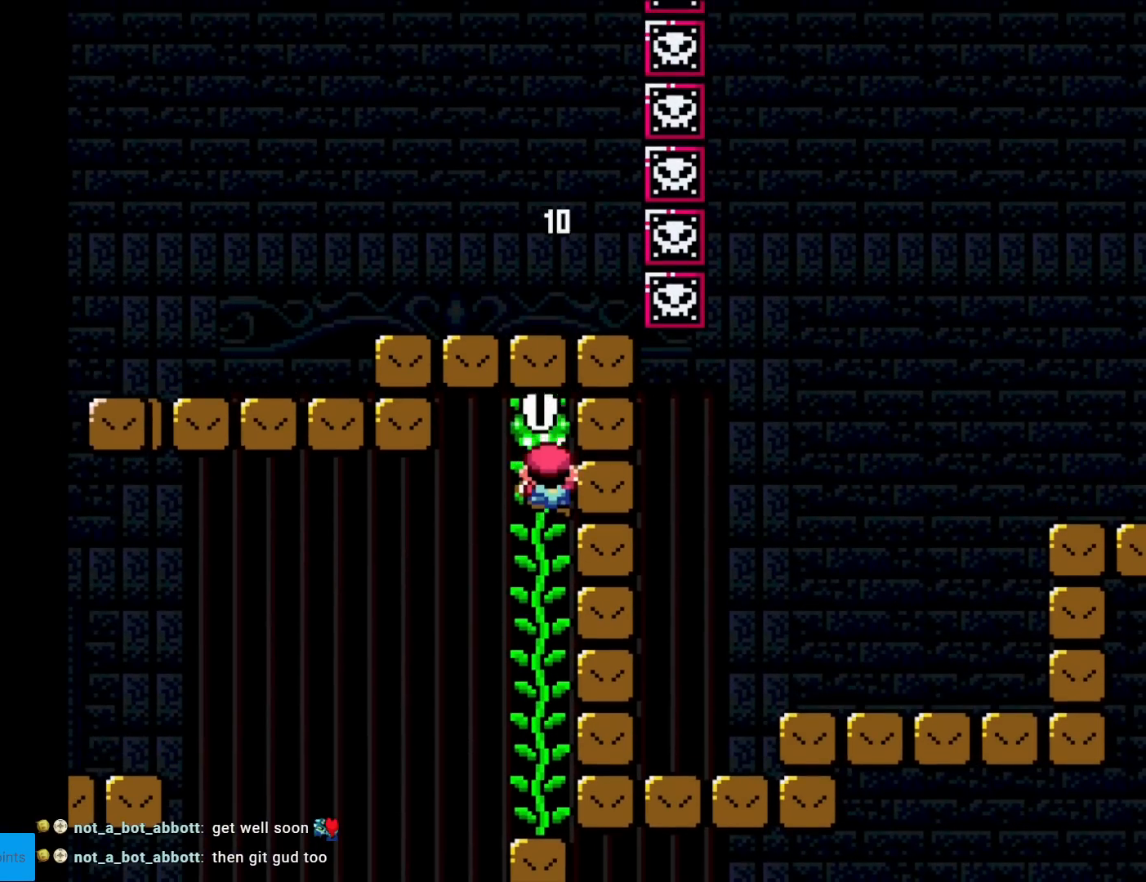
{"buttons": ["Y"], "events": [[417, "DPAD_RIGHT", "up"]]}
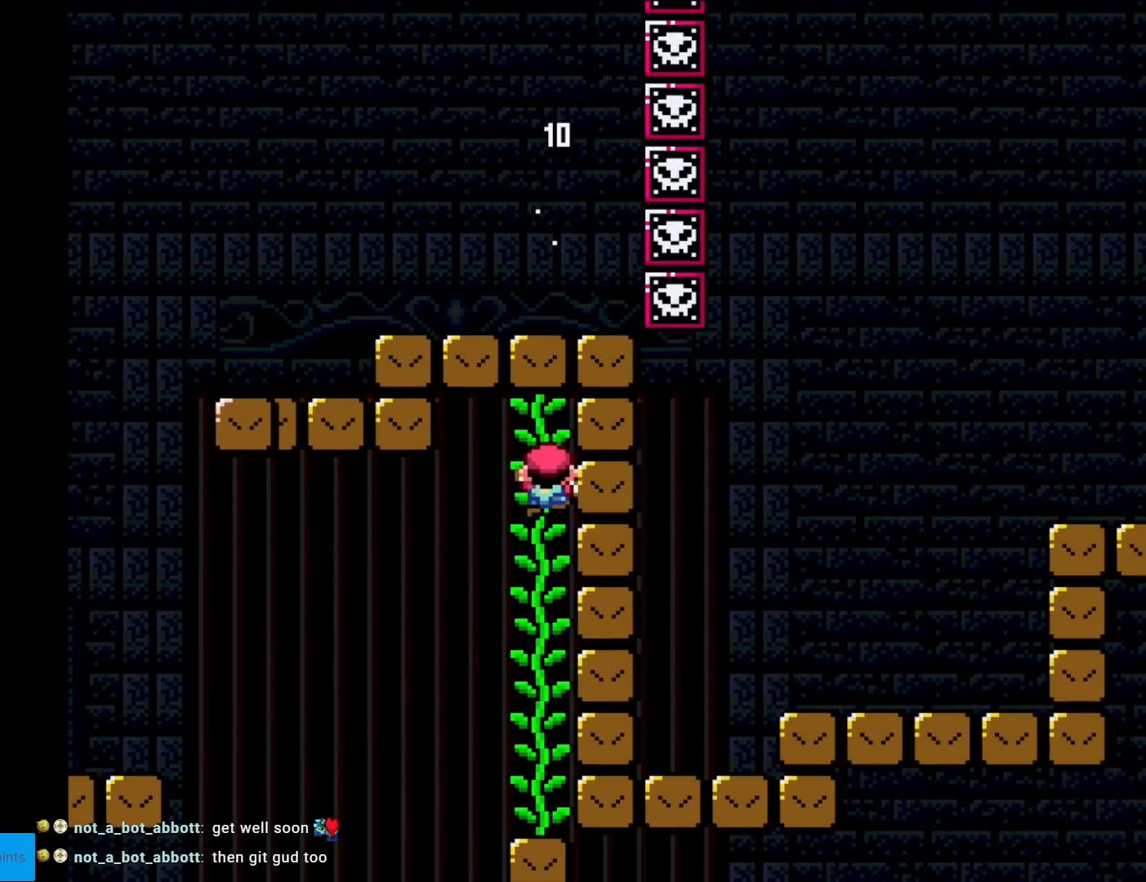
{"buttons": ["Y"], "events": []}
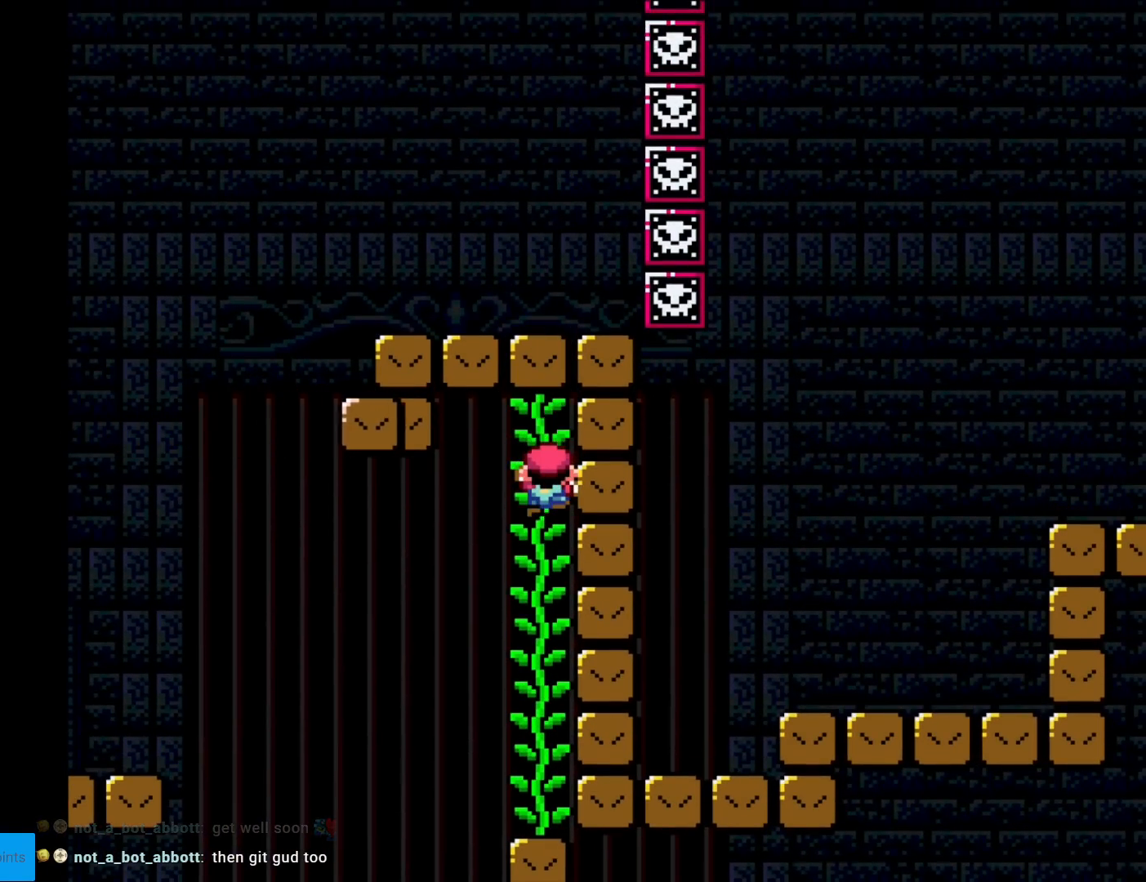
{"buttons": ["Y"], "events": []}
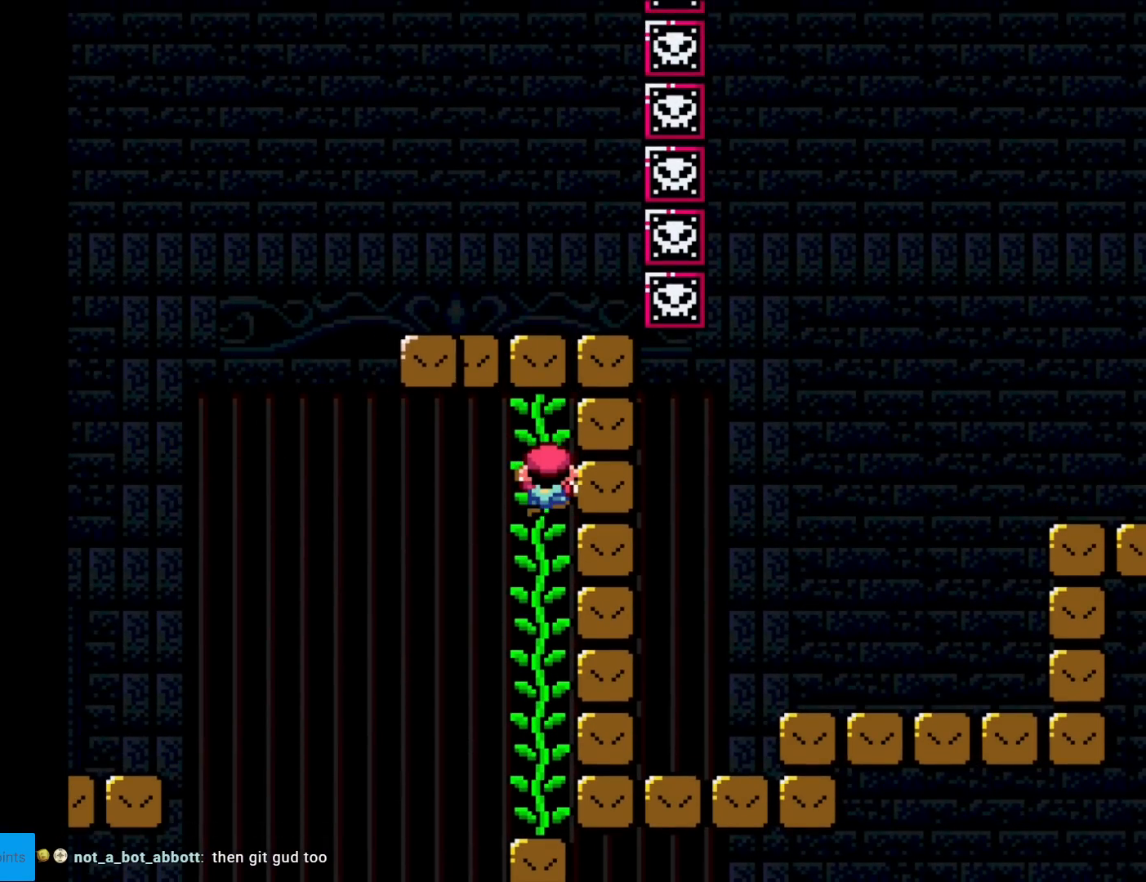
{"buttons": ["Y", "DPAD_RIGHT"], "events": [[67, "DPAD_RIGHT", "down"]]}
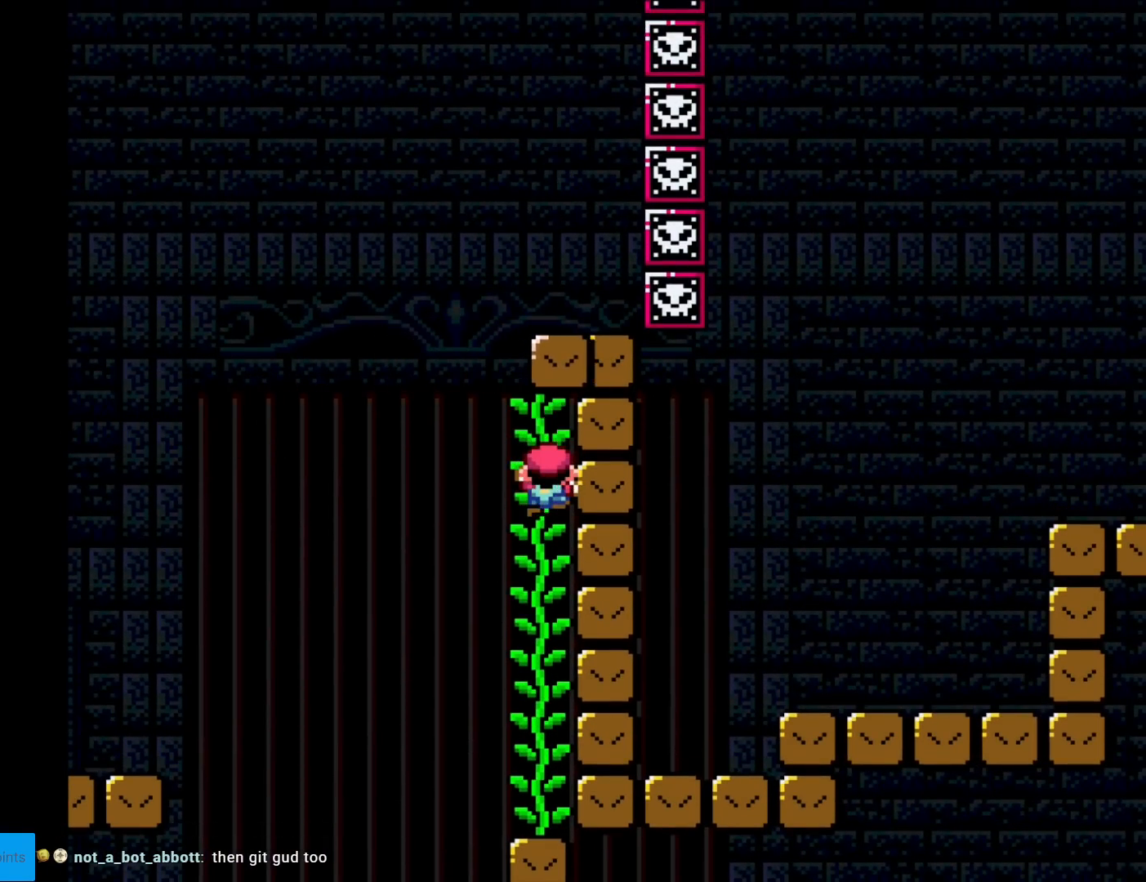
{"buttons": ["Y", "DPAD_RIGHT"], "events": []}
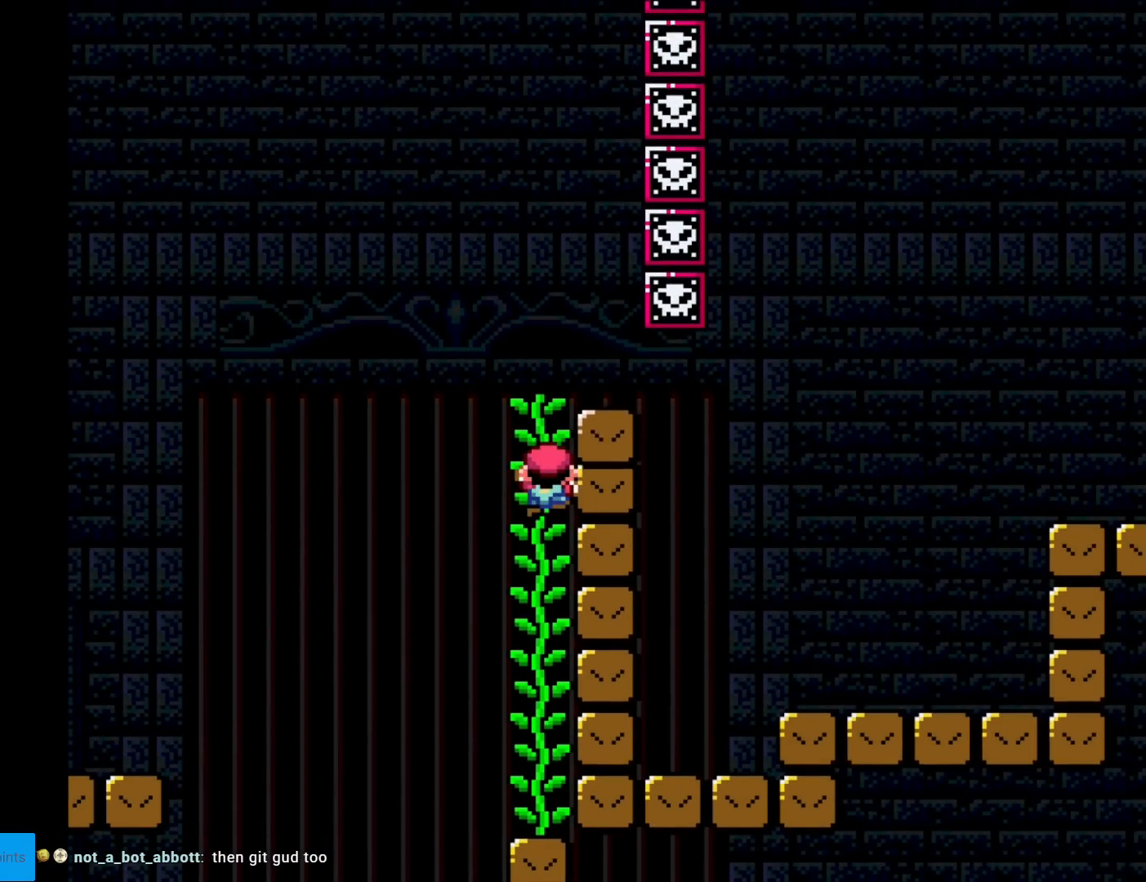
{"buttons": ["Y", "DPAD_RIGHT"], "events": []}
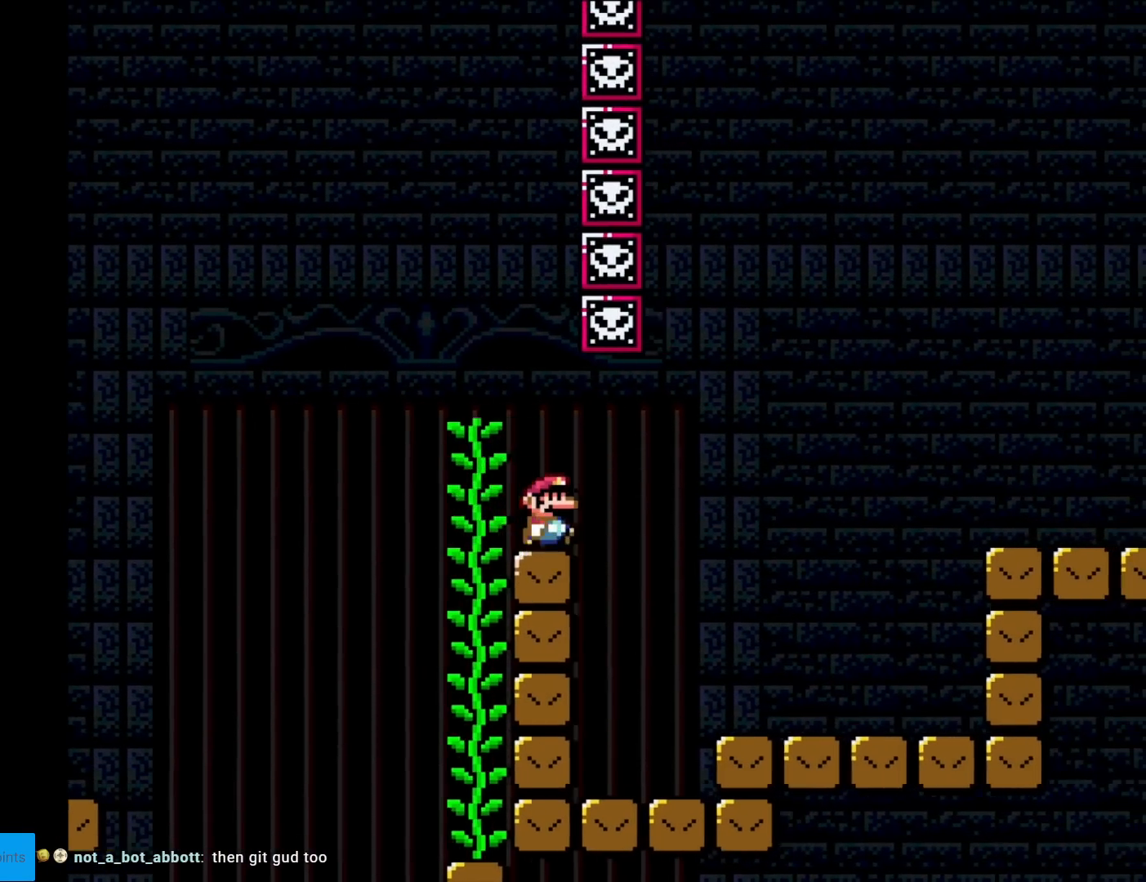
{"buttons": ["B", "Y", "DPAD_RIGHT"], "events": [[434, "B", "down"]]}
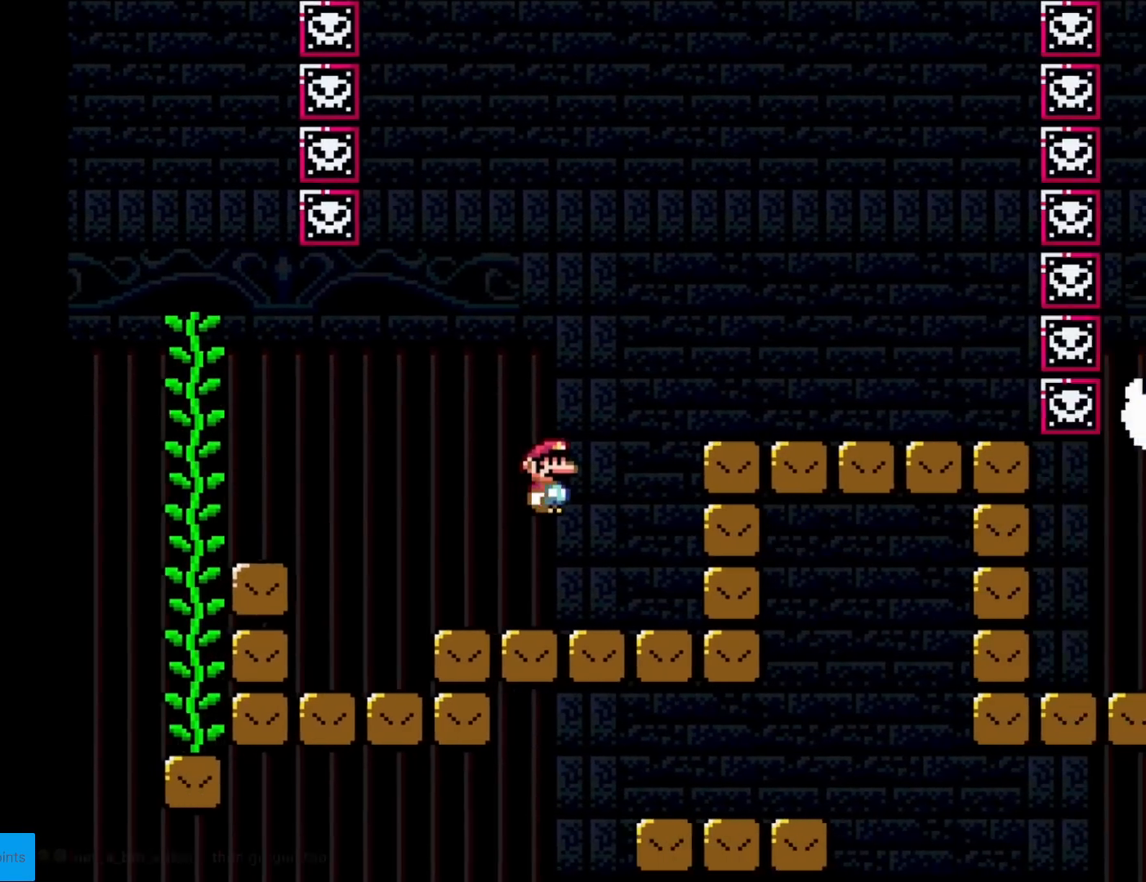
{"buttons": ["X", "DPAD_LEFT"], "events": [[34, "B", "up"], [151, "X", "down"], [151, "Y", "up"], [484, "DPAD_LEFT", "down"], [484, "DPAD_RIGHT", "up"]]}
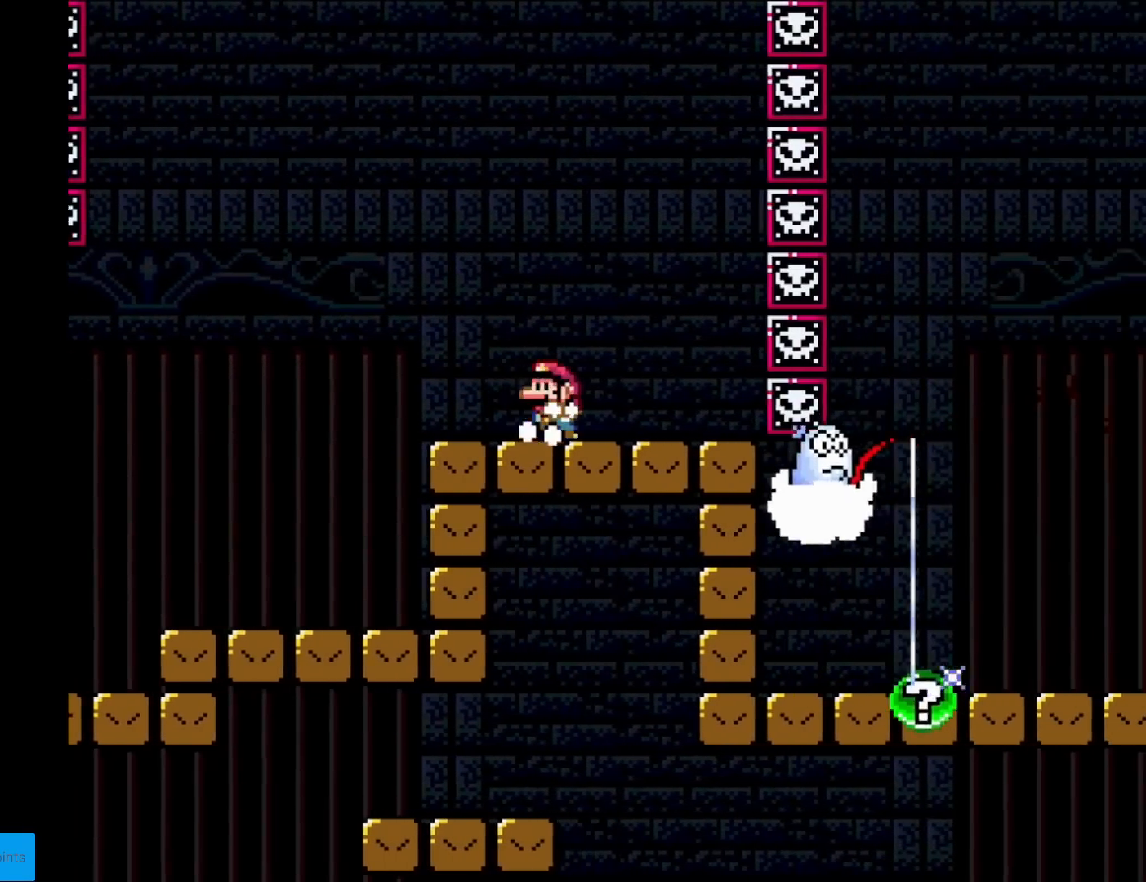
{"buttons": ["A", "X", "DPAD_RIGHT"], "events": [[300, "A", "down"], [417, "DPAD_LEFT", "up"], [467, "DPAD_RIGHT", "down"]]}
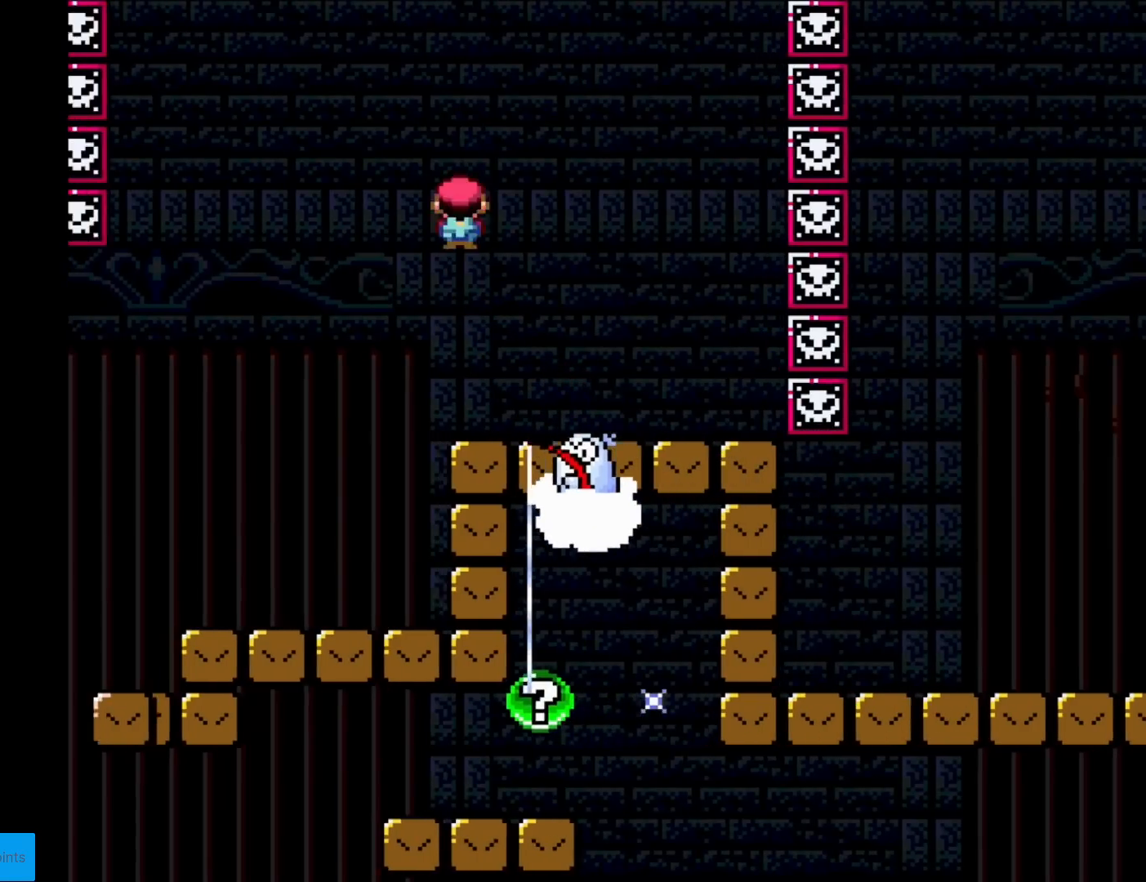
{"buttons": ["X", "DPAD_RIGHT"], "events": [[67, "A", "up"]]}
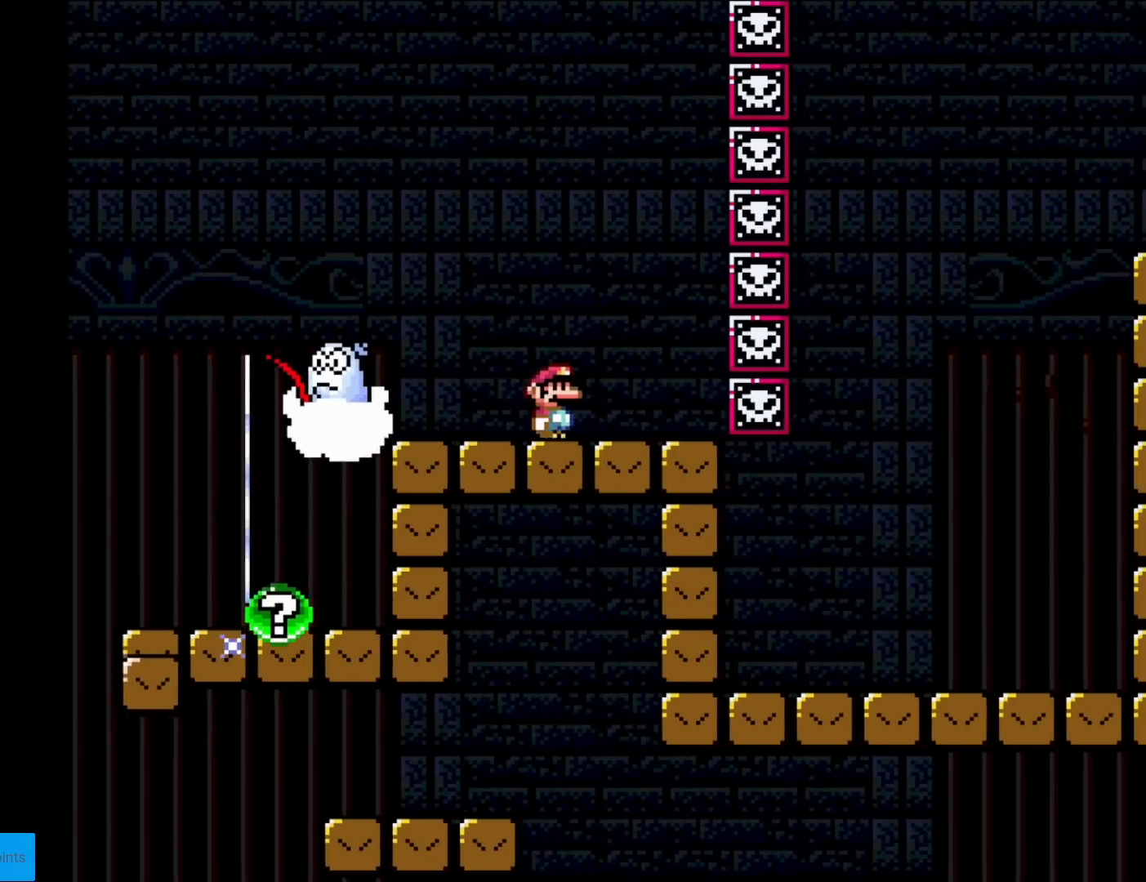
{"buttons": ["X"], "events": [[100, "DPAD_RIGHT", "up"], [100, "DPAD_UP", "down"], [117, "DPAD_LEFT", "down"], [117, "DPAD_UP", "up"], [233, "DPAD_LEFT", "up"]]}
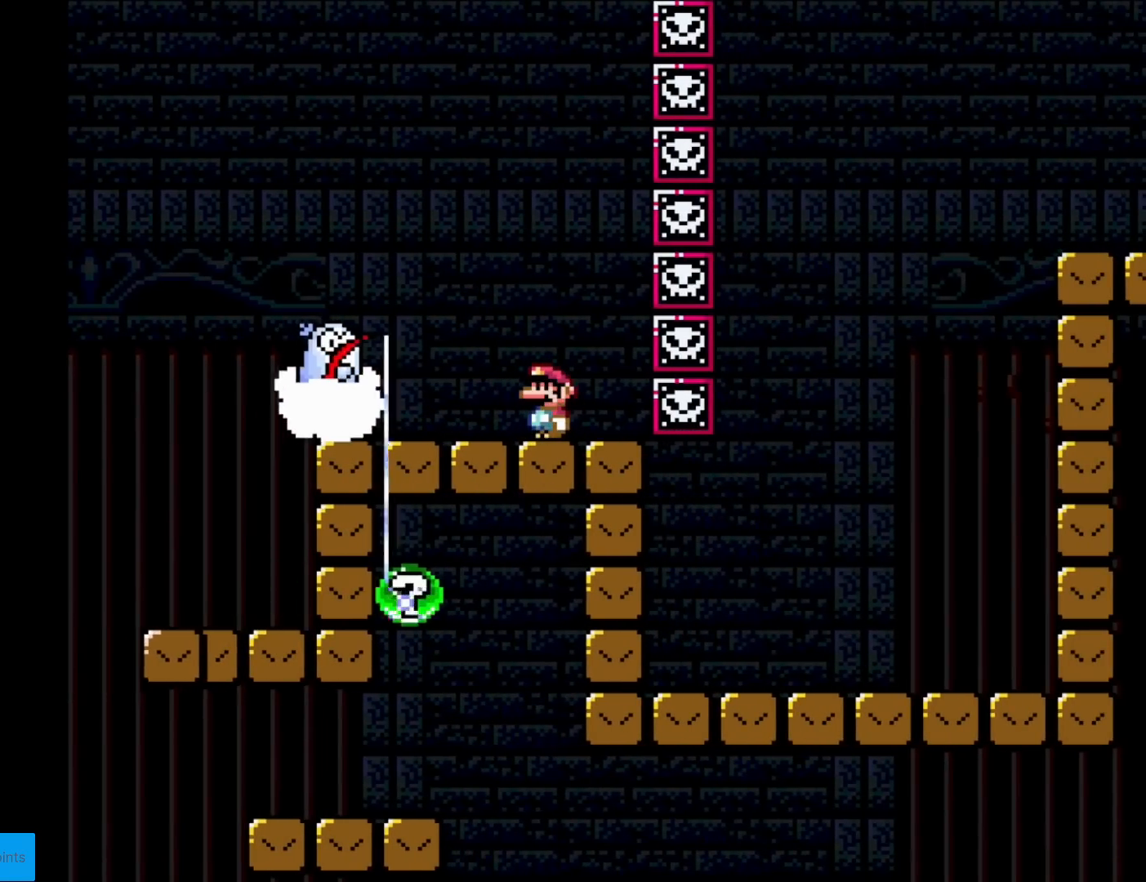
{"buttons": ["A", "X"], "events": [[151, "A", "down"]]}
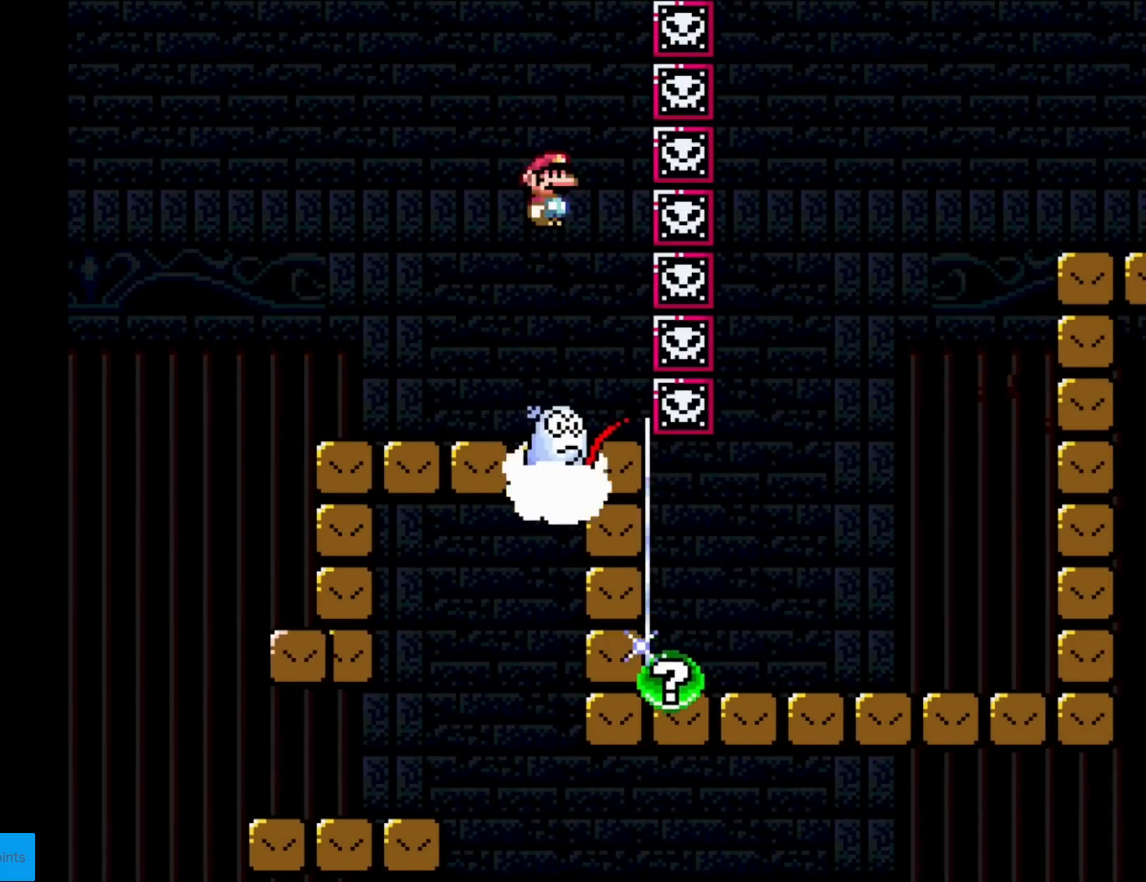
{"buttons": ["X"], "events": [[417, "A", "up"]]}
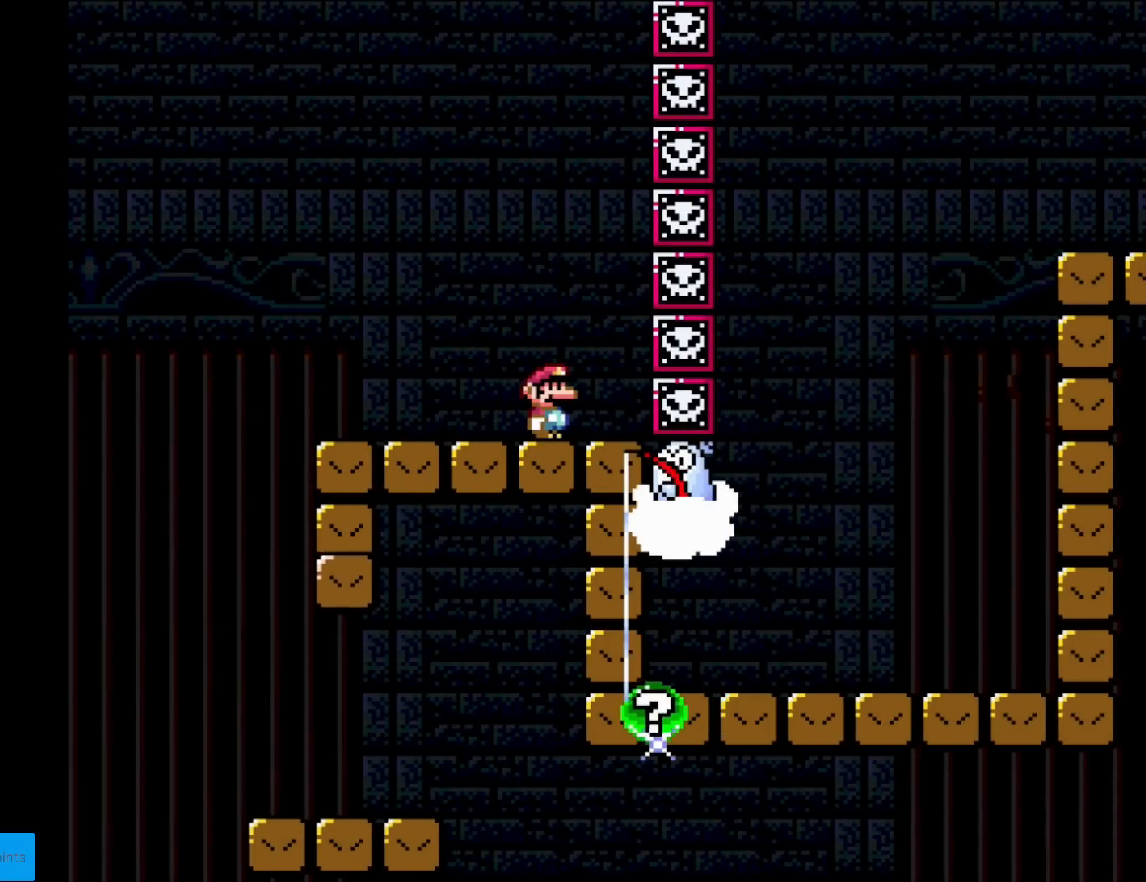
{"buttons": ["A", "X"], "events": [[251, "A", "down"]]}
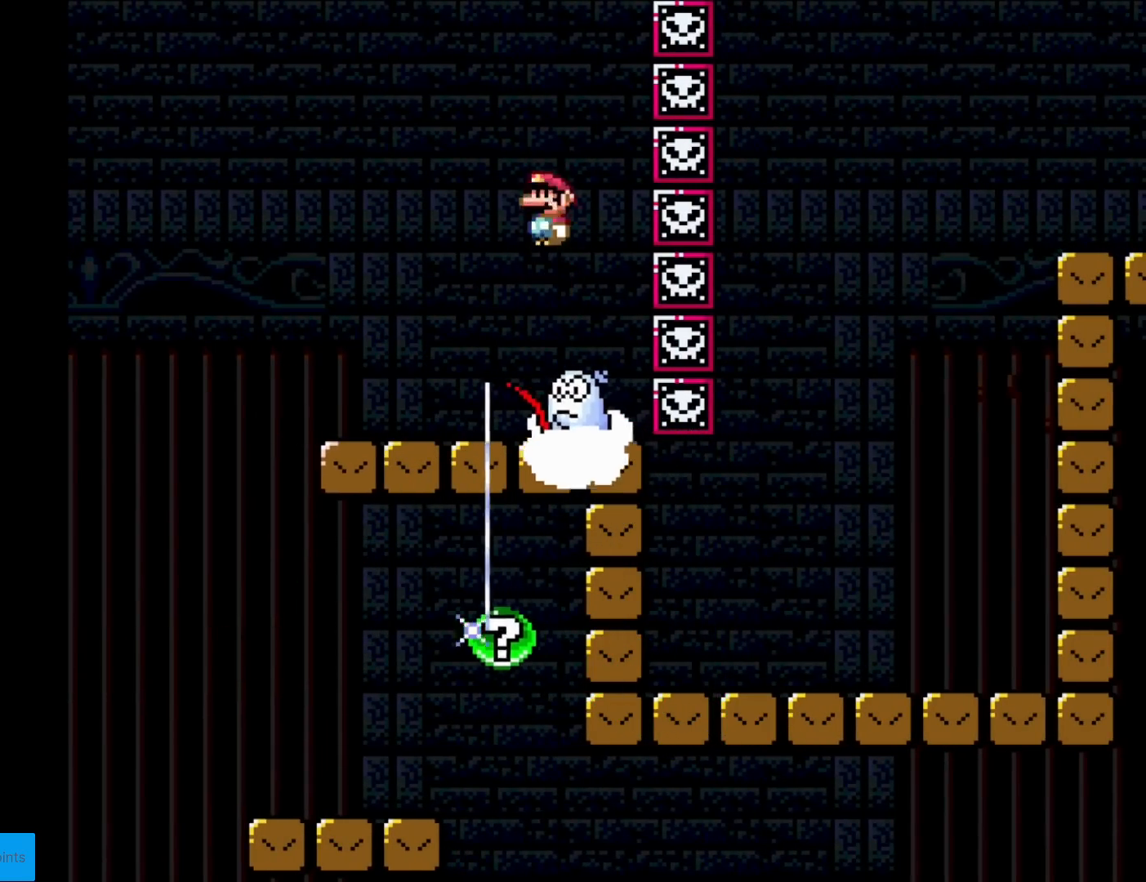
{"buttons": ["X"], "events": [[150, "A", "up"]]}
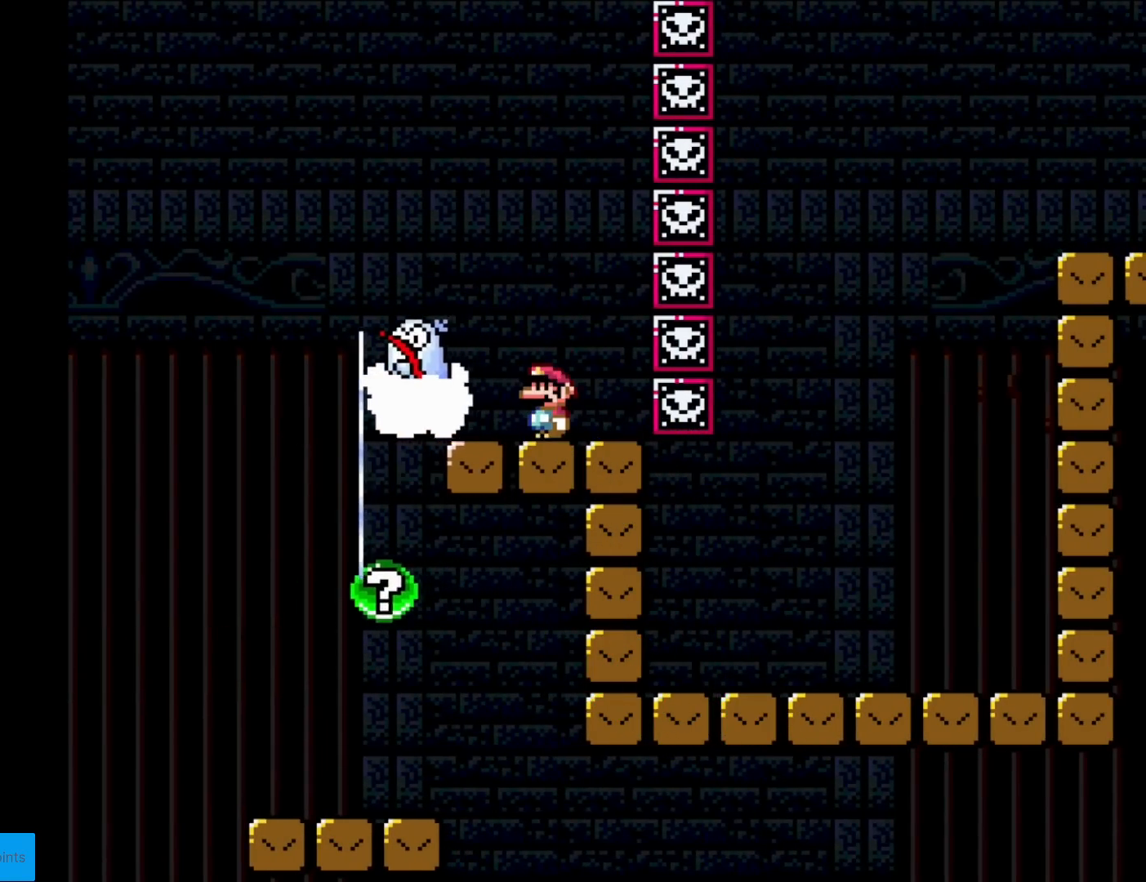
{"buttons": ["X"], "events": [[167, "A", "down"], [334, "A", "up"]]}
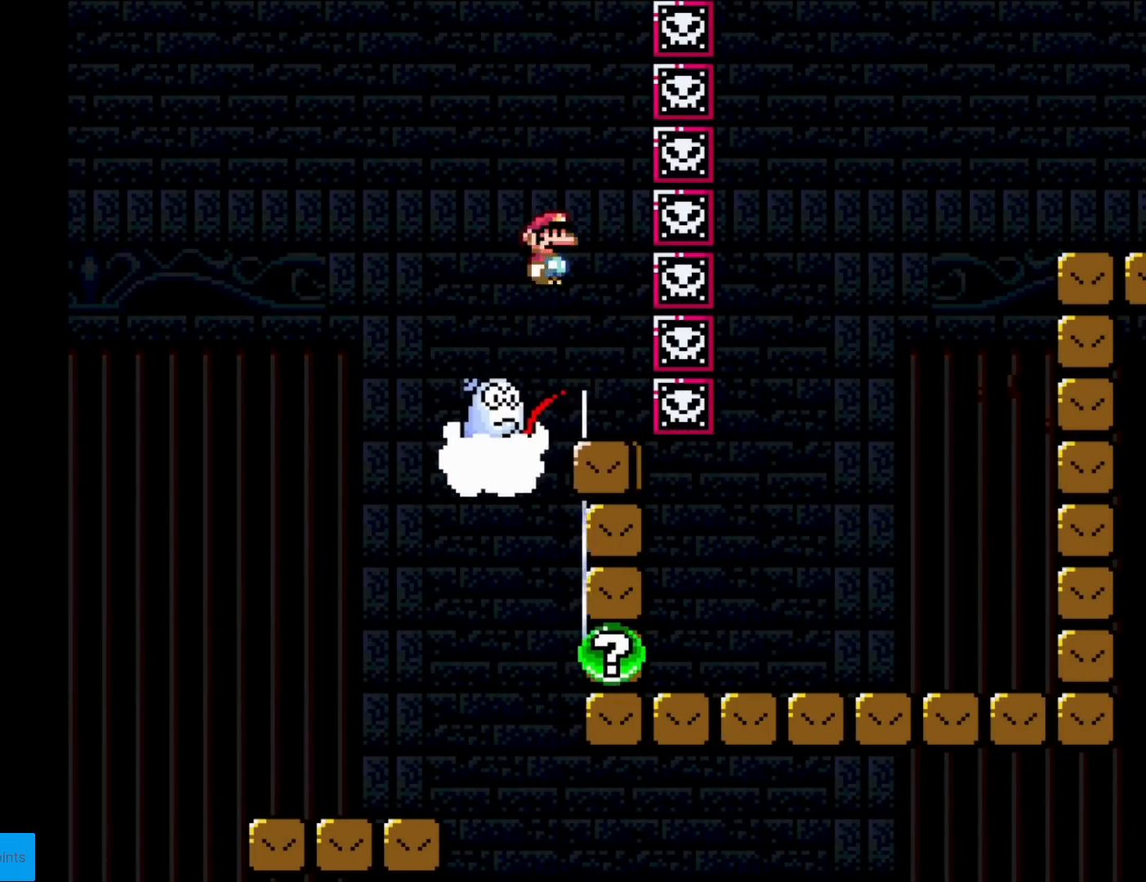
{"buttons": ["A", "X"], "events": [[133, "A", "down"], [150, "DPAD_LEFT", "down"], [417, "DPAD_LEFT", "up"]]}
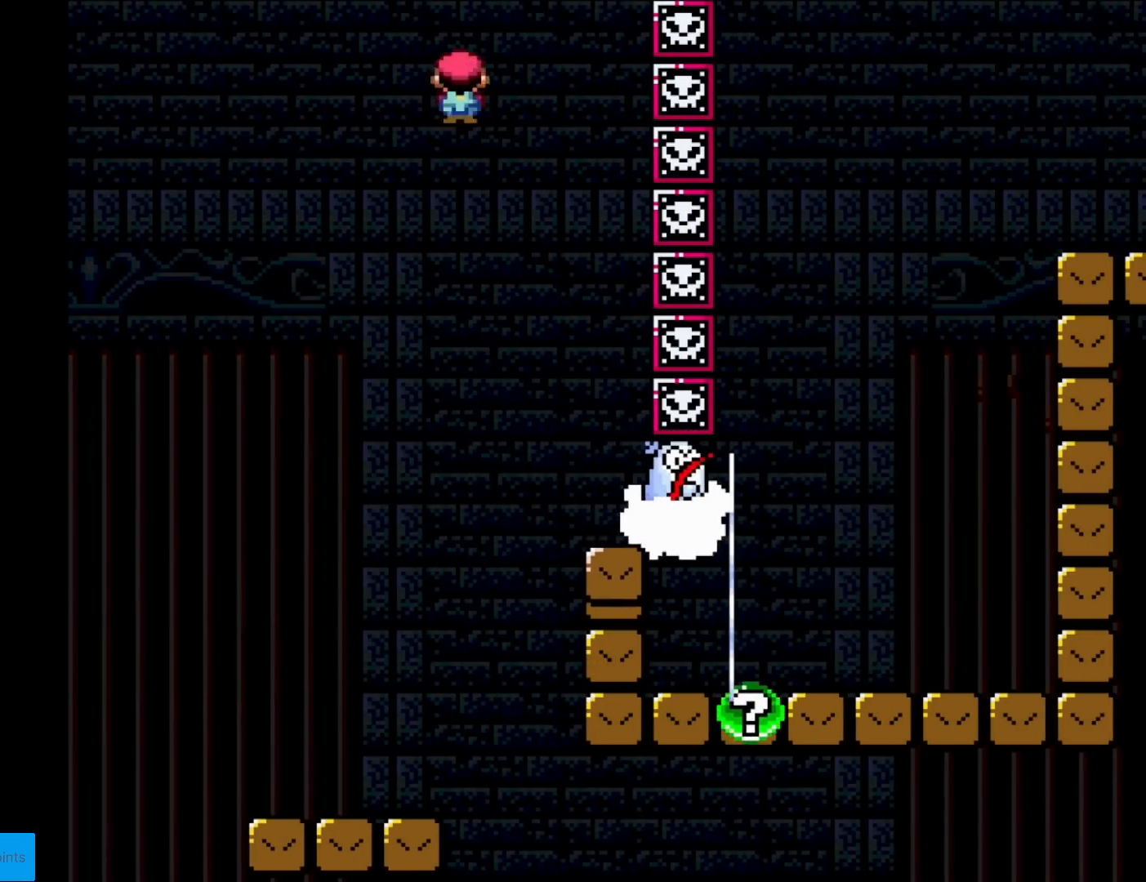
{"buttons": ["A", "X", "DPAD_LEFT"], "events": [[17, "DPAD_RIGHT", "down"], [367, "DPAD_RIGHT", "up"], [468, "DPAD_LEFT", "down"]]}
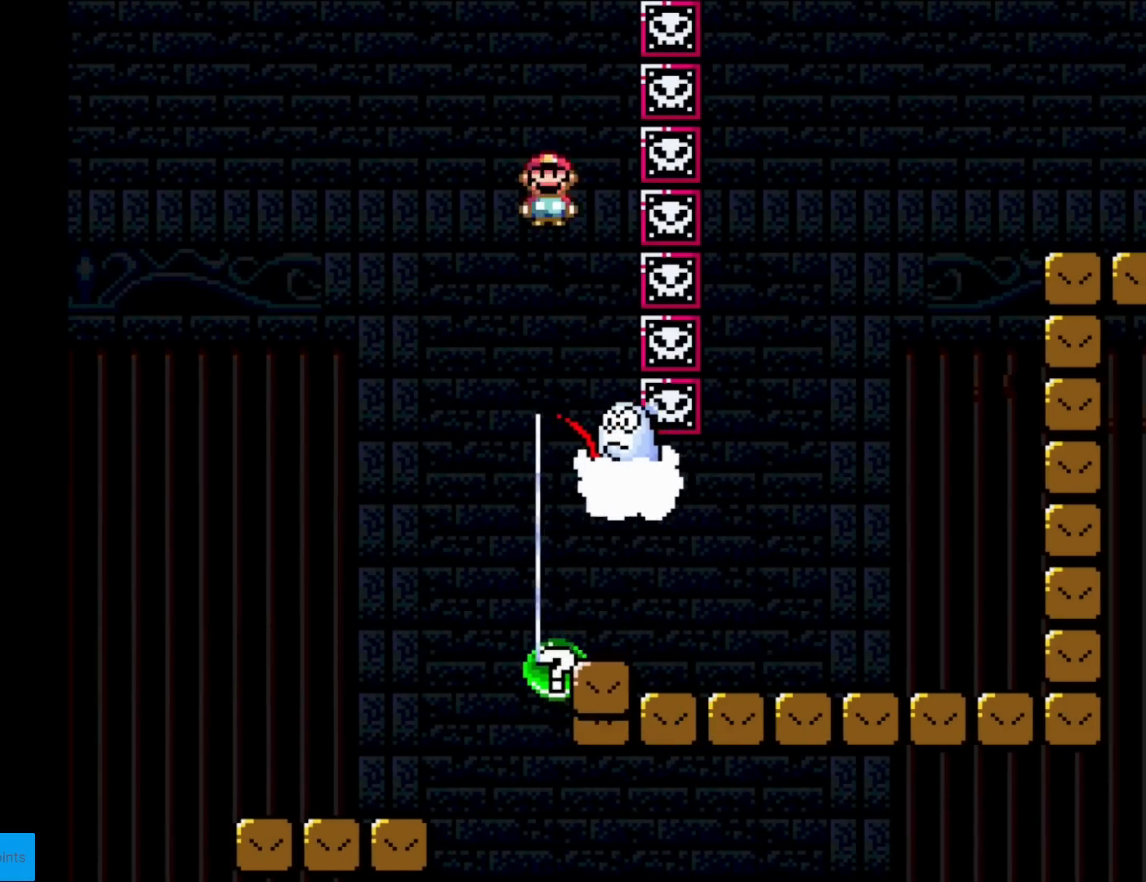
{"buttons": ["X", "DPAD_RIGHT"], "events": [[100, "A", "up"], [167, "DPAD_LEFT", "up"], [200, "DPAD_RIGHT", "down"], [334, "DPAD_RIGHT", "up"], [401, "DPAD_RIGHT", "down"]]}
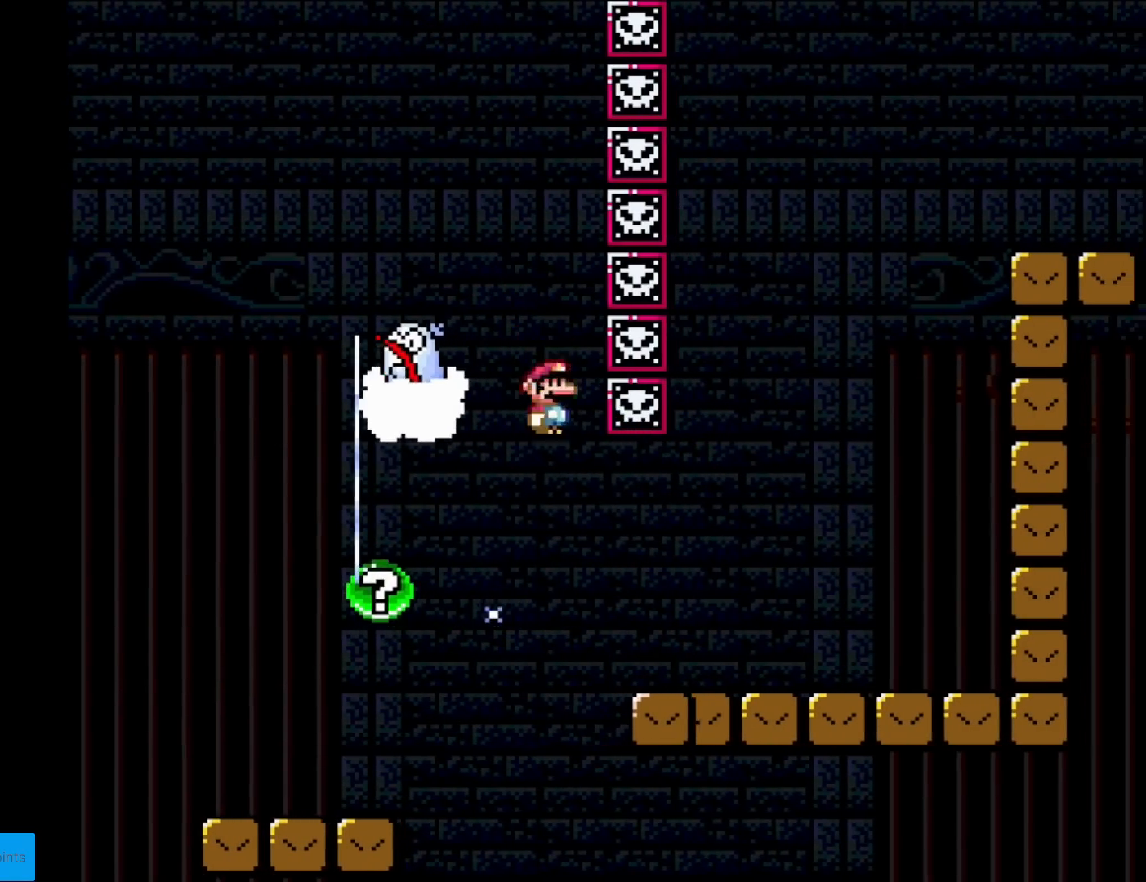
{"buttons": ["X", "DPAD_RIGHT"], "events": [[50, "A", "down"], [350, "A", "up"]]}
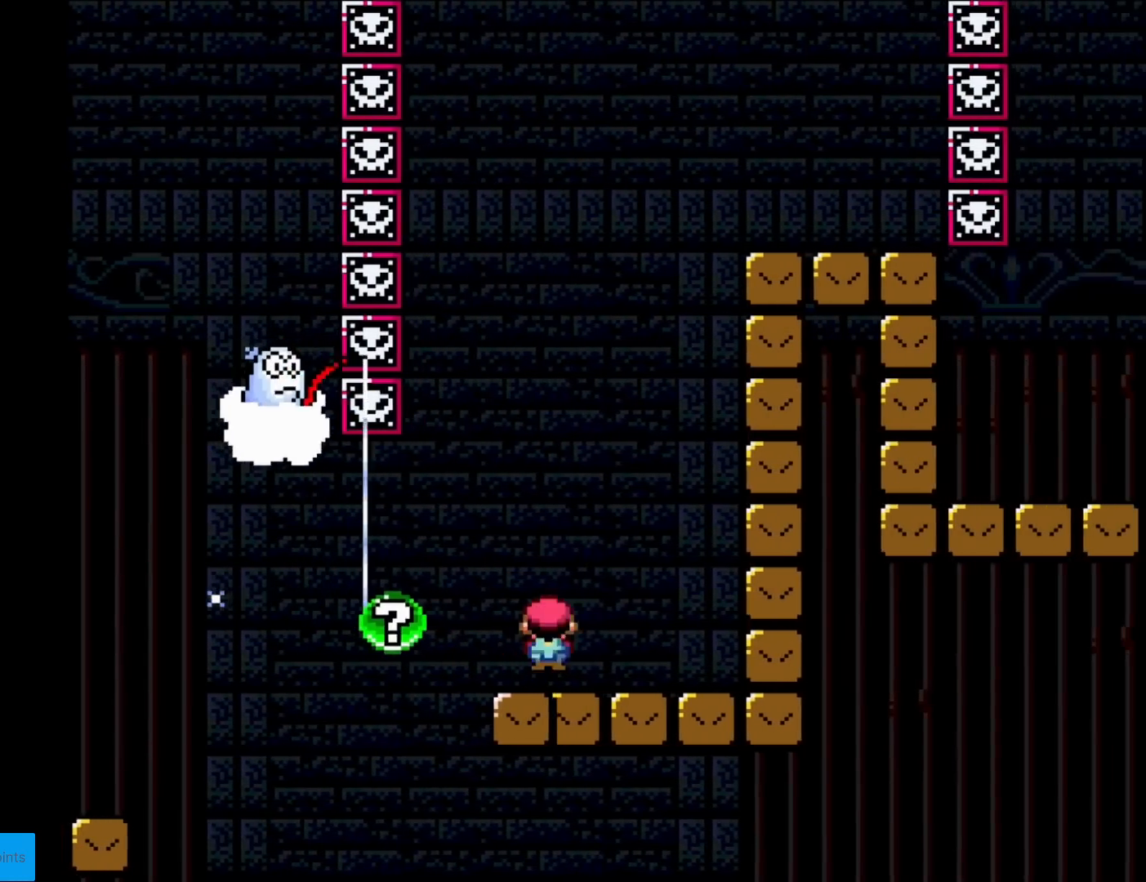
{"buttons": ["A", "X", "DPAD_LEFT"], "events": [[17, "A", "down"], [150, "DPAD_RIGHT", "up"], [150, "DPAD_UP", "down"], [167, "DPAD_LEFT", "down"], [167, "DPAD_UP", "up"]]}
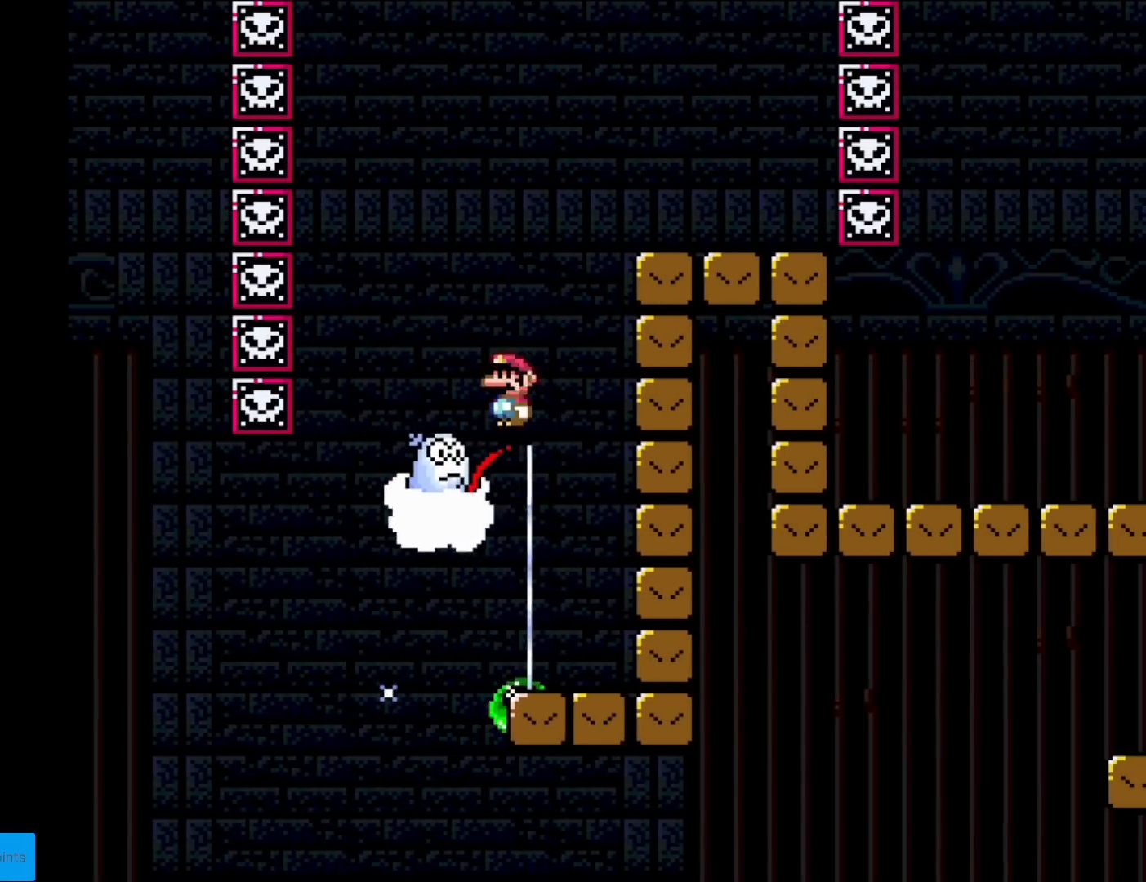
{"buttons": ["A", "X", "DPAD_RIGHT"], "events": [[33, "DPAD_LEFT", "up"], [83, "DPAD_RIGHT", "down"]]}